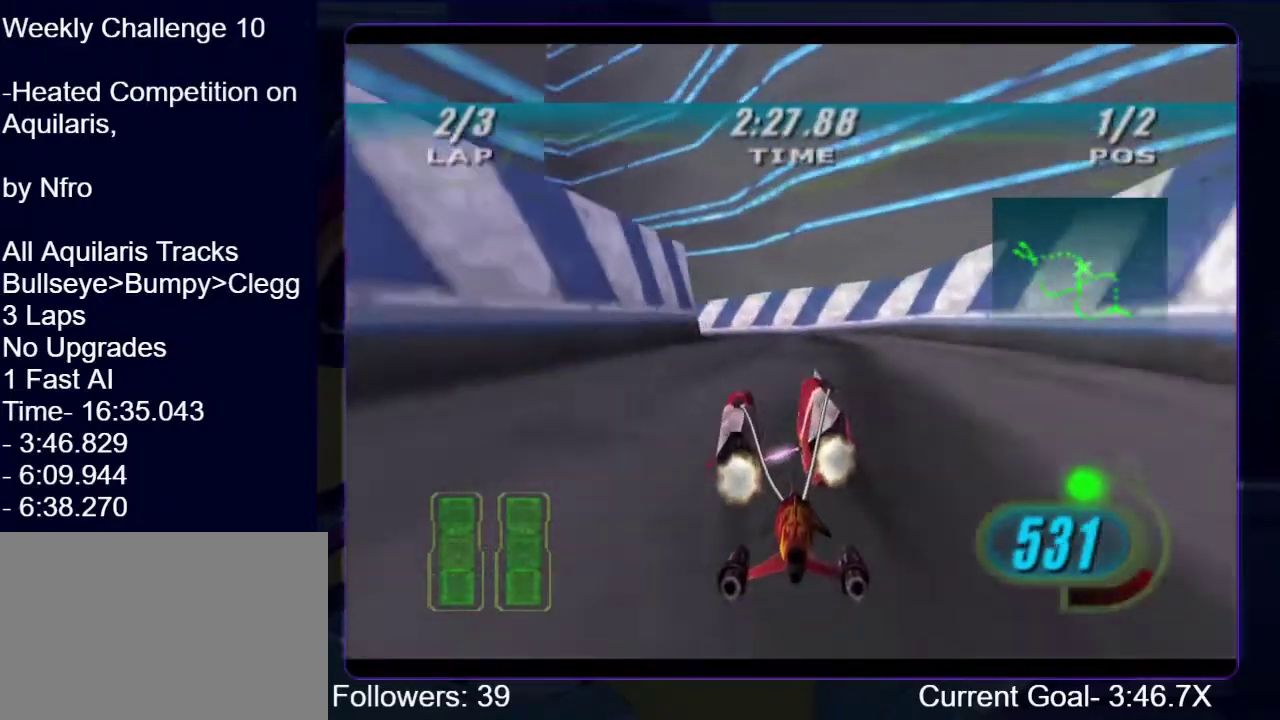
Gameplay with a controller (Xbox layout); each line is a JSON object with the inputs held at the frame after it. "events" lists button and stick changes between this image and that frame as [ms after this image, input, new state], when the widget could be followed in between. This overlay highlights the sticks when they move; stick clicks (L3 R3) are not distinguishable. Not read: L3 R3.
{"buttons": ["R1", "R2"], "left_stick": "up-left", "right_stick": "center", "events": [[300, "L1", "up"]]}
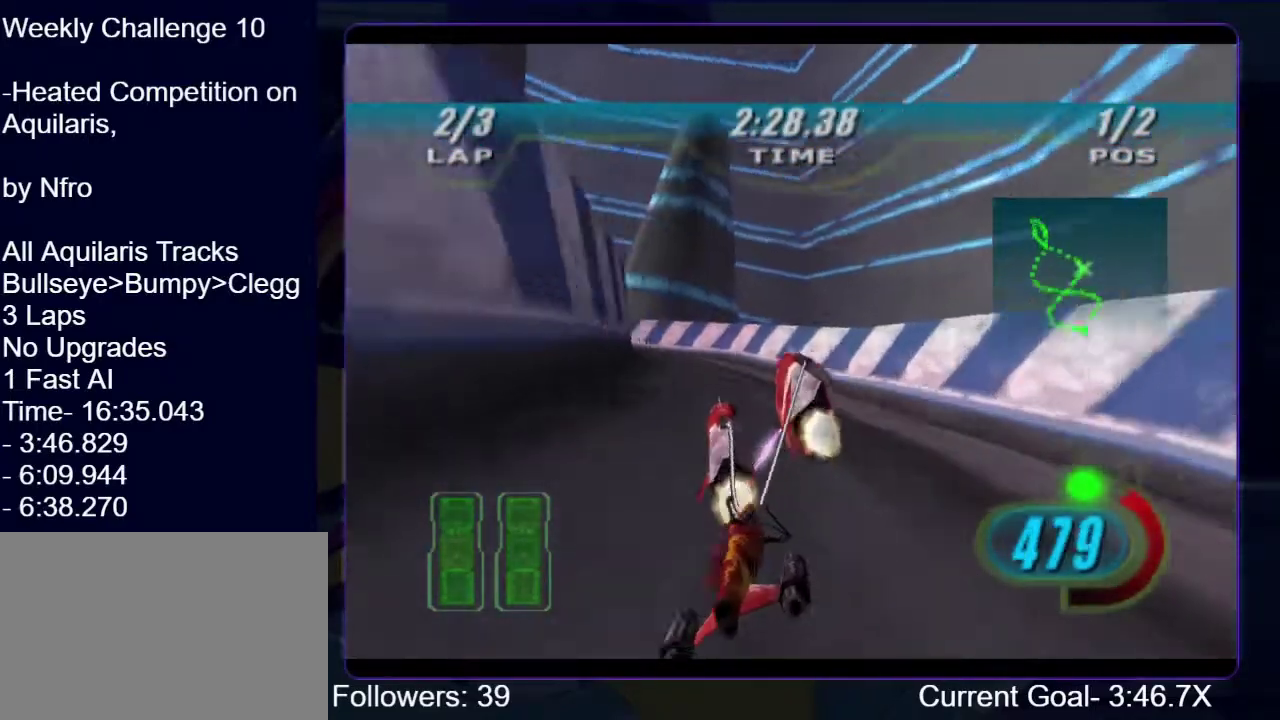
{"buttons": ["R1", "R2"], "left_stick": "up-left", "right_stick": "center", "events": [[300, "left_stick", "up"], [433, "left_stick", "up-left"]]}
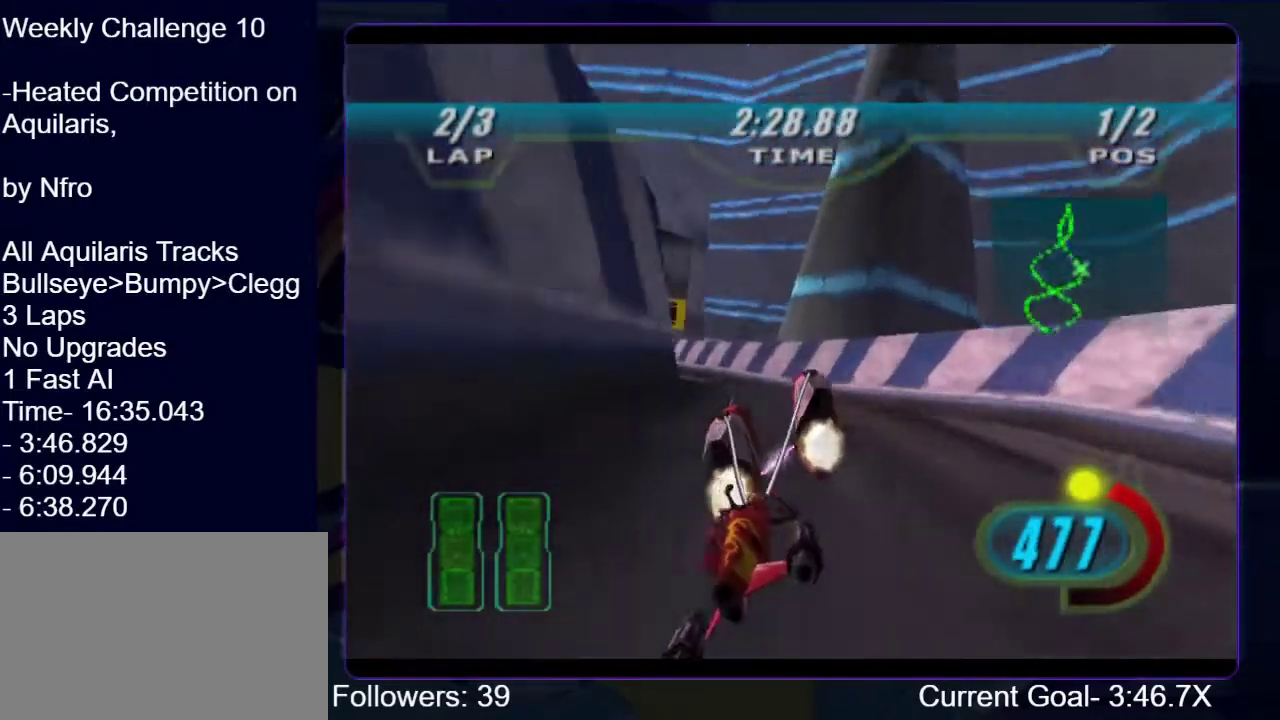
{"buttons": ["R1"], "left_stick": "up-left", "right_stick": "center", "events": [[467, "R2", "up"]]}
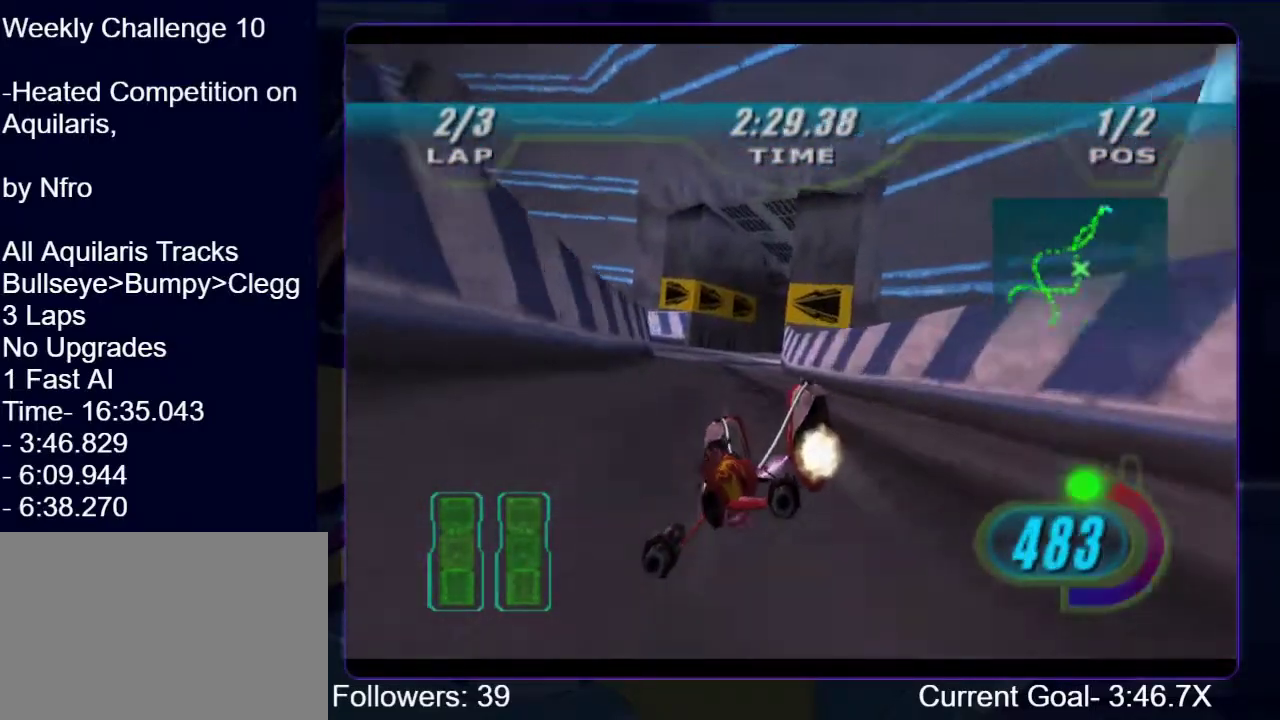
{"buttons": ["L1", "R1"], "left_stick": "up-right", "right_stick": "center", "events": [[267, "left_stick", "up"], [400, "left_stick", "up-right"], [433, "L1", "down"]]}
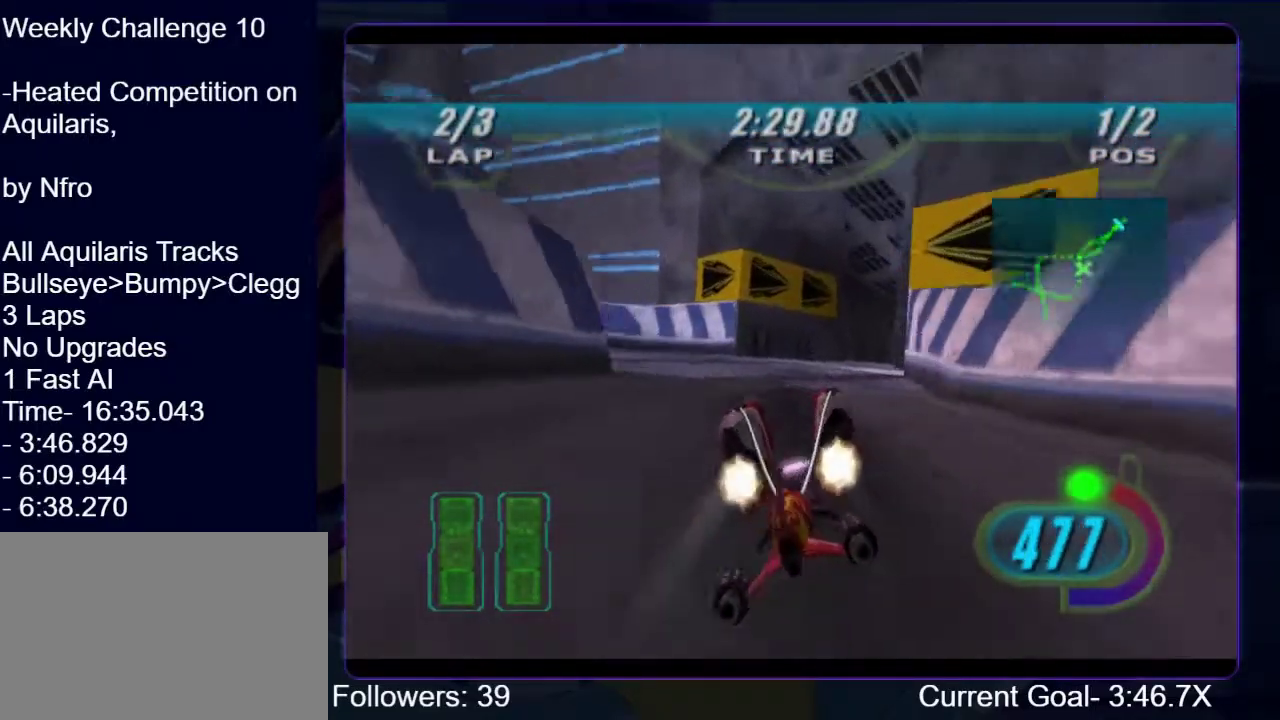
{"buttons": ["R1"], "left_stick": "up-right", "right_stick": "center", "events": [[467, "L1", "up"]]}
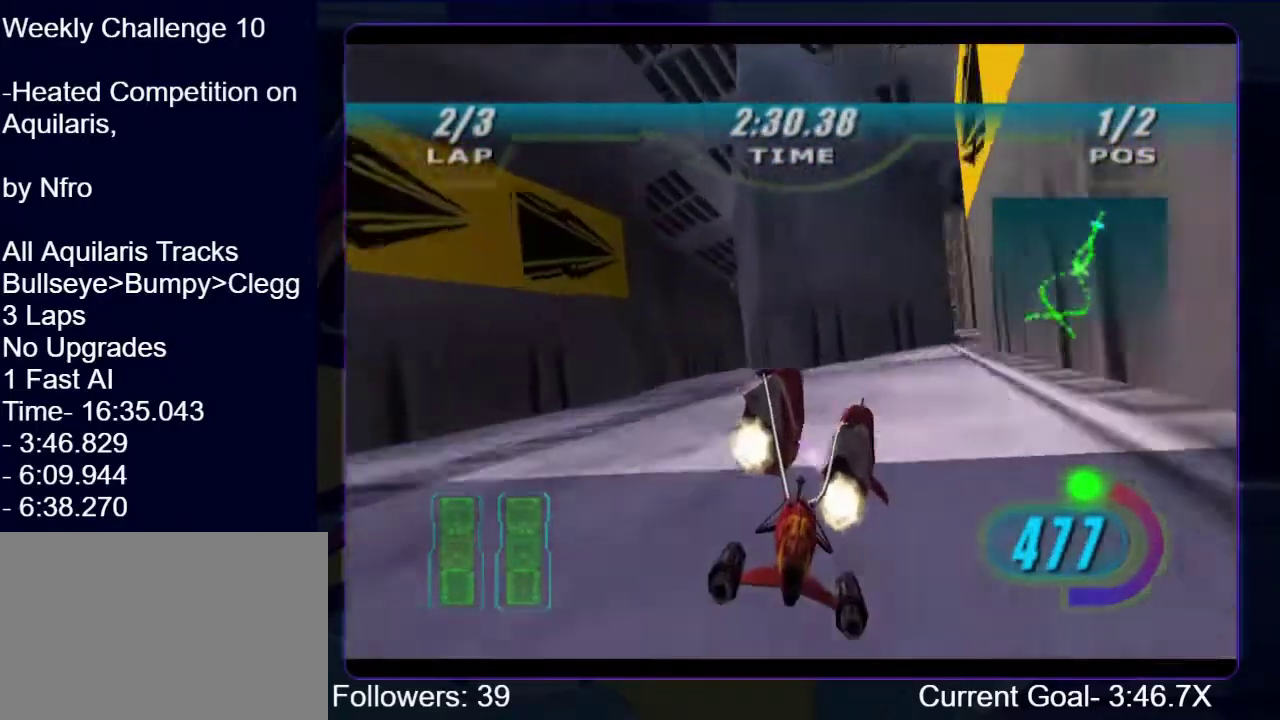
{"buttons": ["R1", "R2"], "left_stick": "up-left", "right_stick": "center", "events": [[167, "R2", "down"], [200, "left_stick", "up"], [500, "left_stick", "up-left"]]}
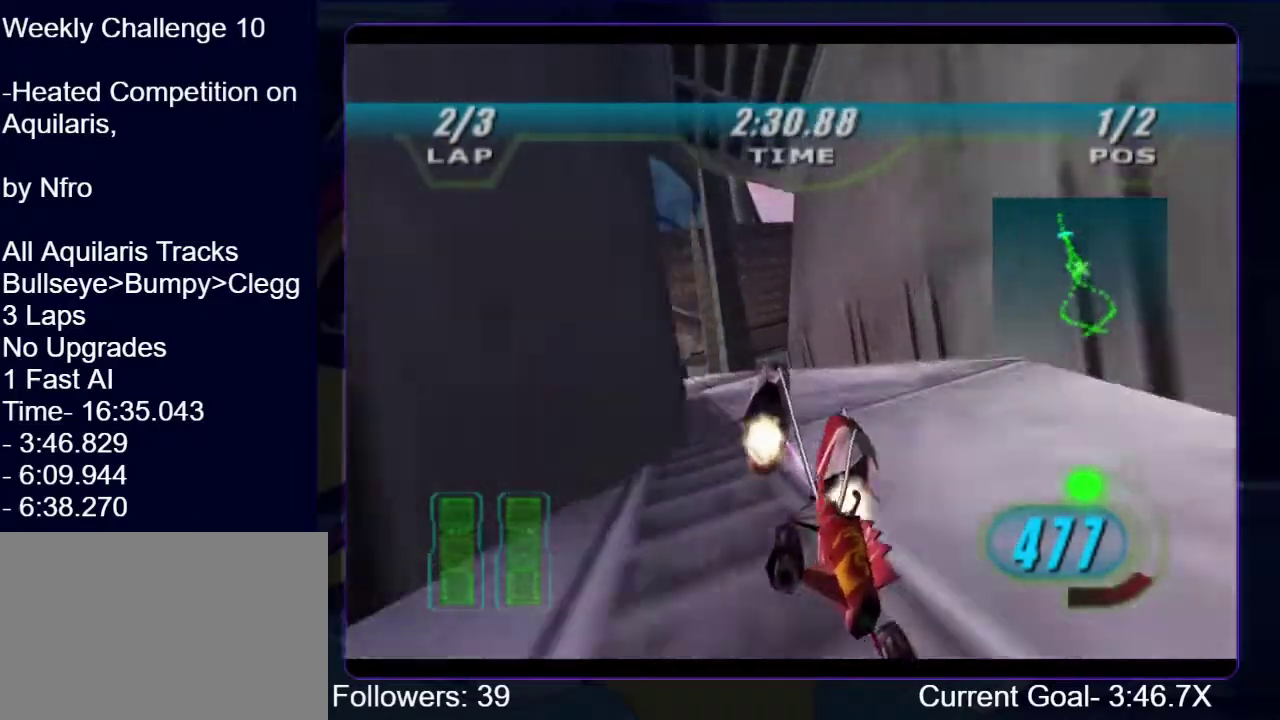
{"buttons": ["R1", "R2"], "left_stick": "up-left", "right_stick": "center", "events": []}
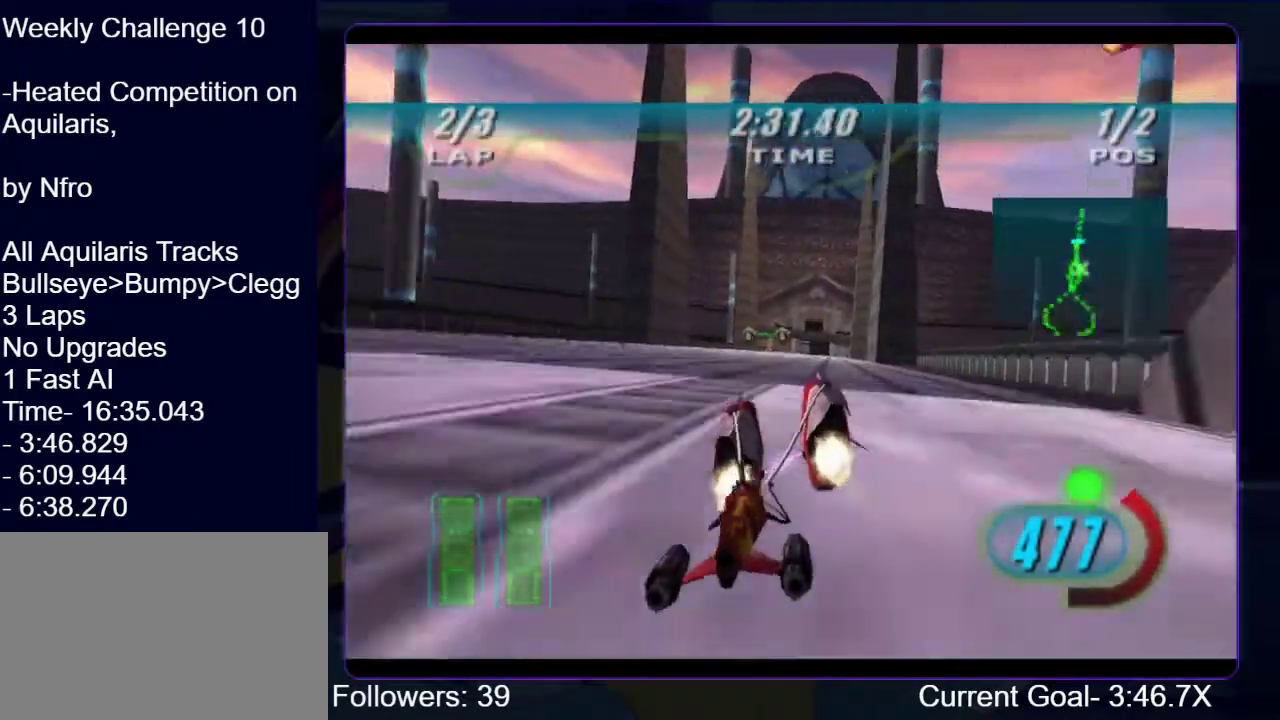
{"buttons": ["R1"], "left_stick": "center", "right_stick": "center", "events": [[167, "left_stick", "up"], [333, "B", "down"], [333, "R2", "up"], [467, "left_stick", "center"], [500, "B", "up"]]}